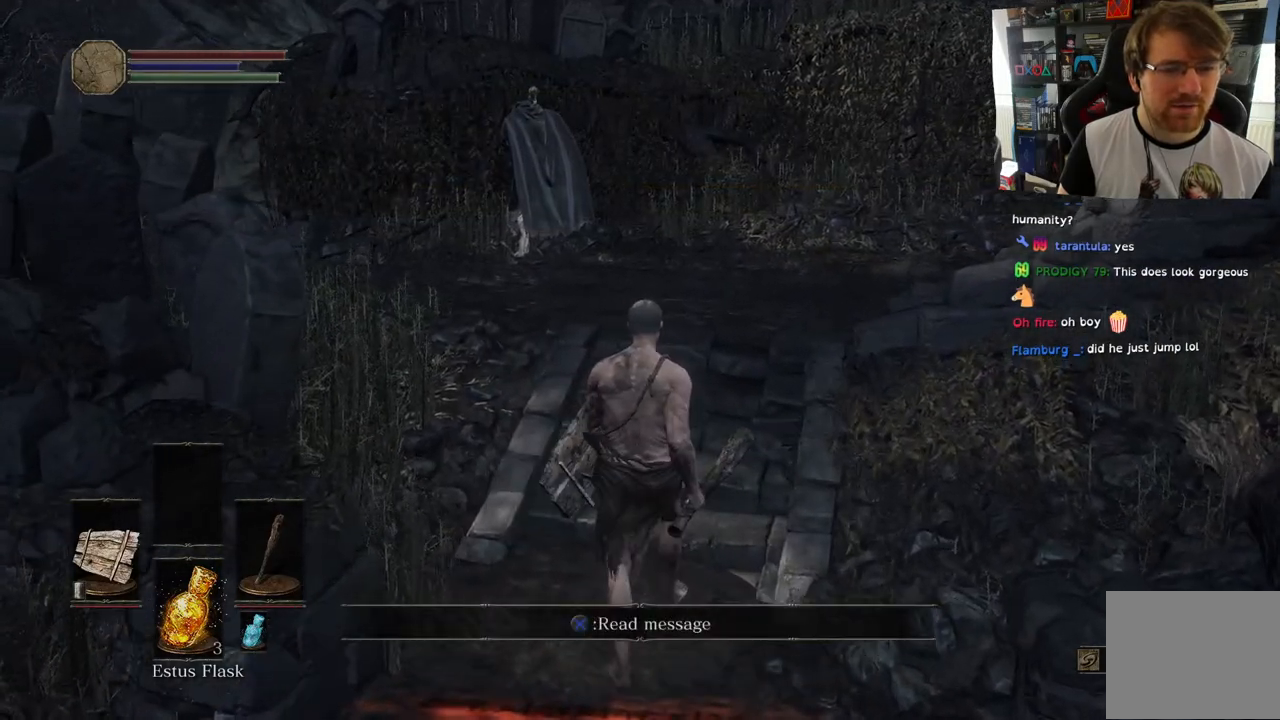
Gameplay with a controller (PlayStation layout); each line is a JSON object with the inputs held at the frame after it. "events" lists button and stick changes between this image and that frame as [ms after this image, input, new state], when the widget could be followed in between.
{"buttons": [], "left_stick": "up", "right_stick": "center", "events": []}
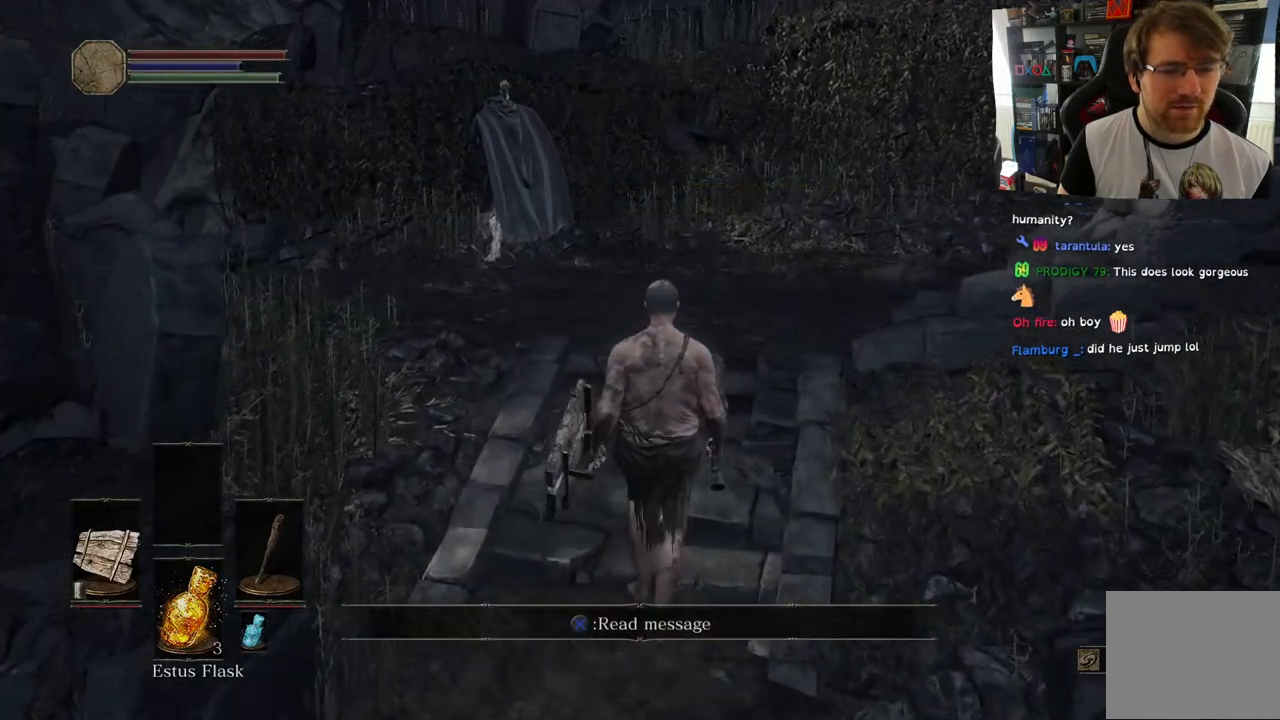
{"buttons": [], "left_stick": "up", "right_stick": "center", "events": []}
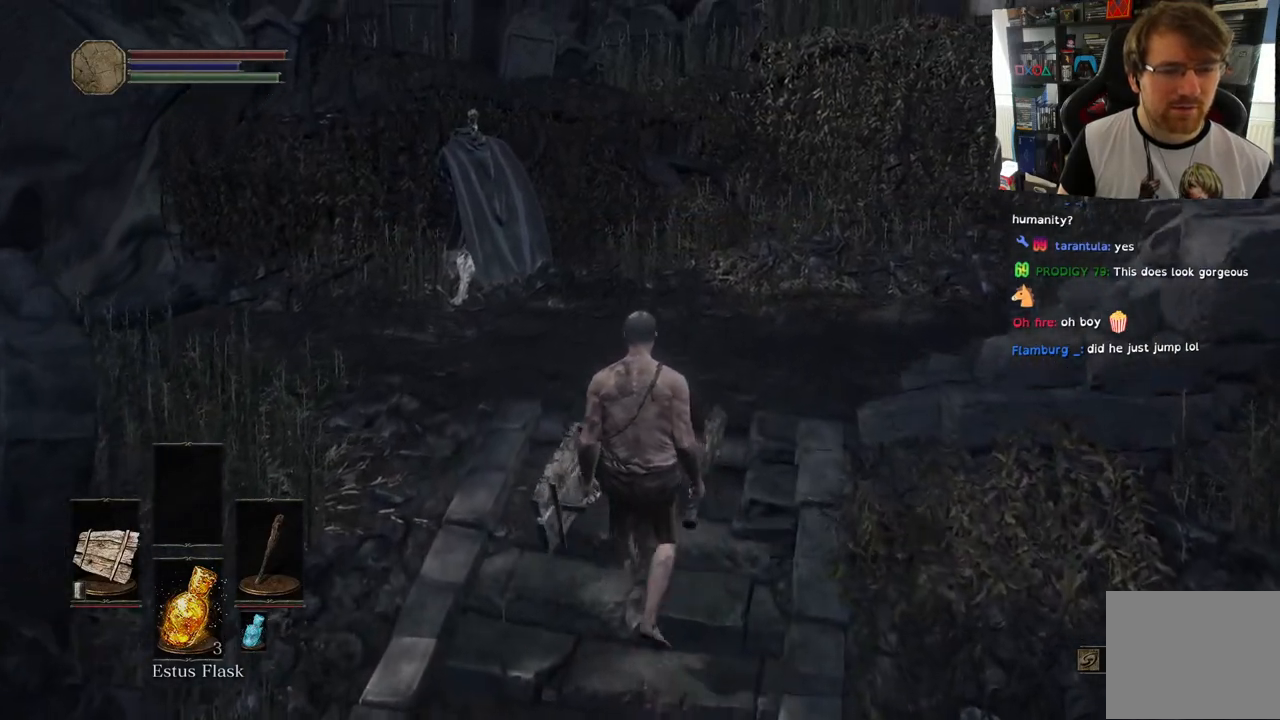
{"buttons": [], "left_stick": "up", "right_stick": "center", "events": [[250, "right_stick", "left"], [483, "right_stick", "center"]]}
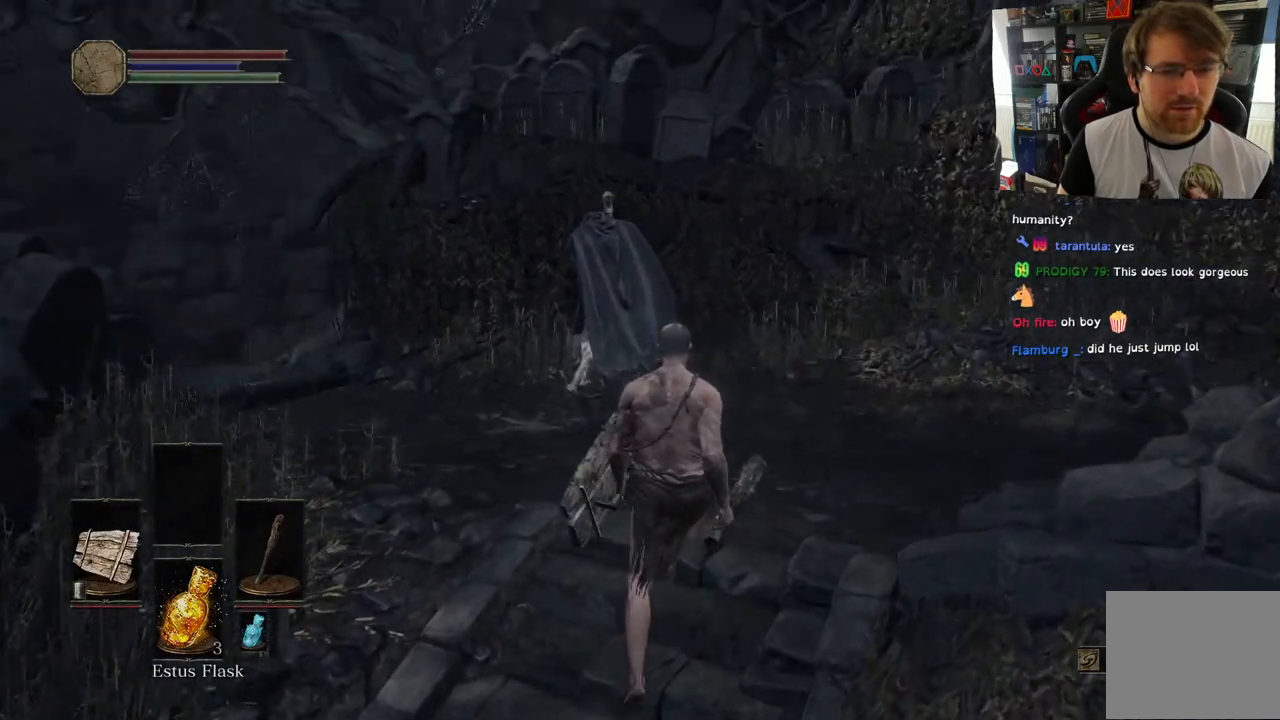
{"buttons": [], "left_stick": "up", "right_stick": "down-left", "events": [[433, "right_stick", "left"], [500, "right_stick", "down-left"]]}
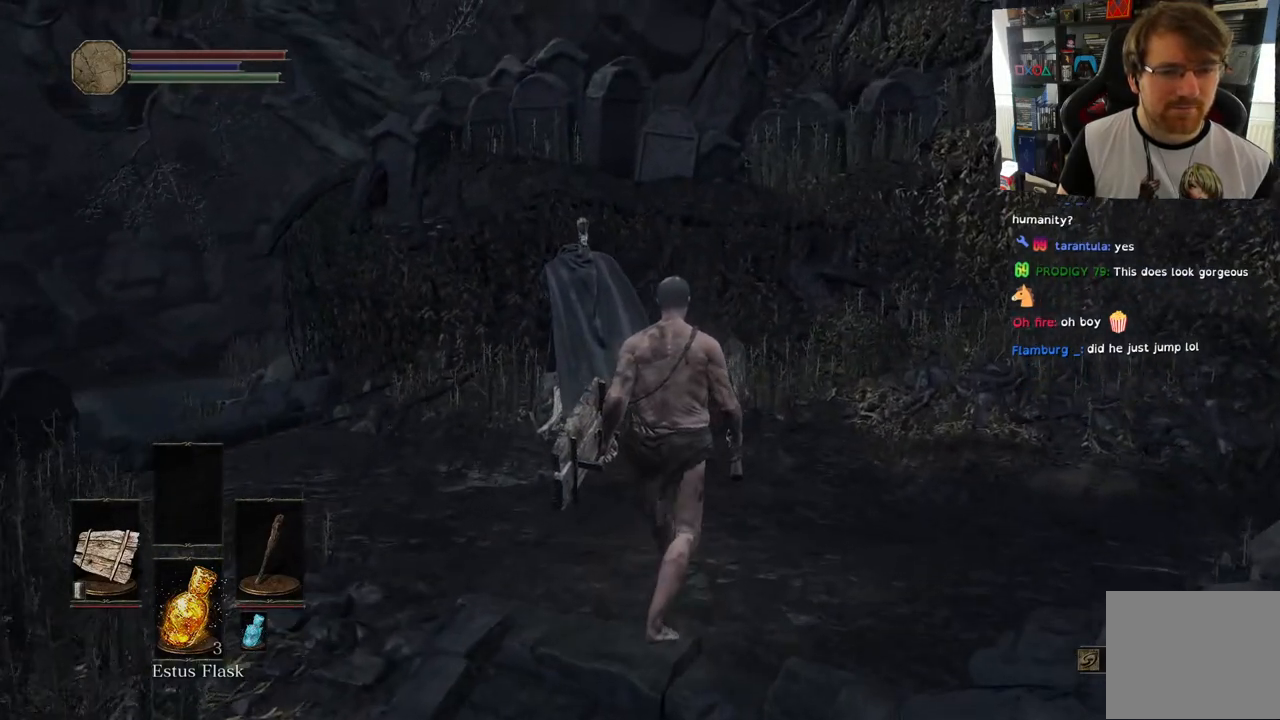
{"buttons": [], "left_stick": "up", "right_stick": "left", "events": [[333, "right_stick", "left"]]}
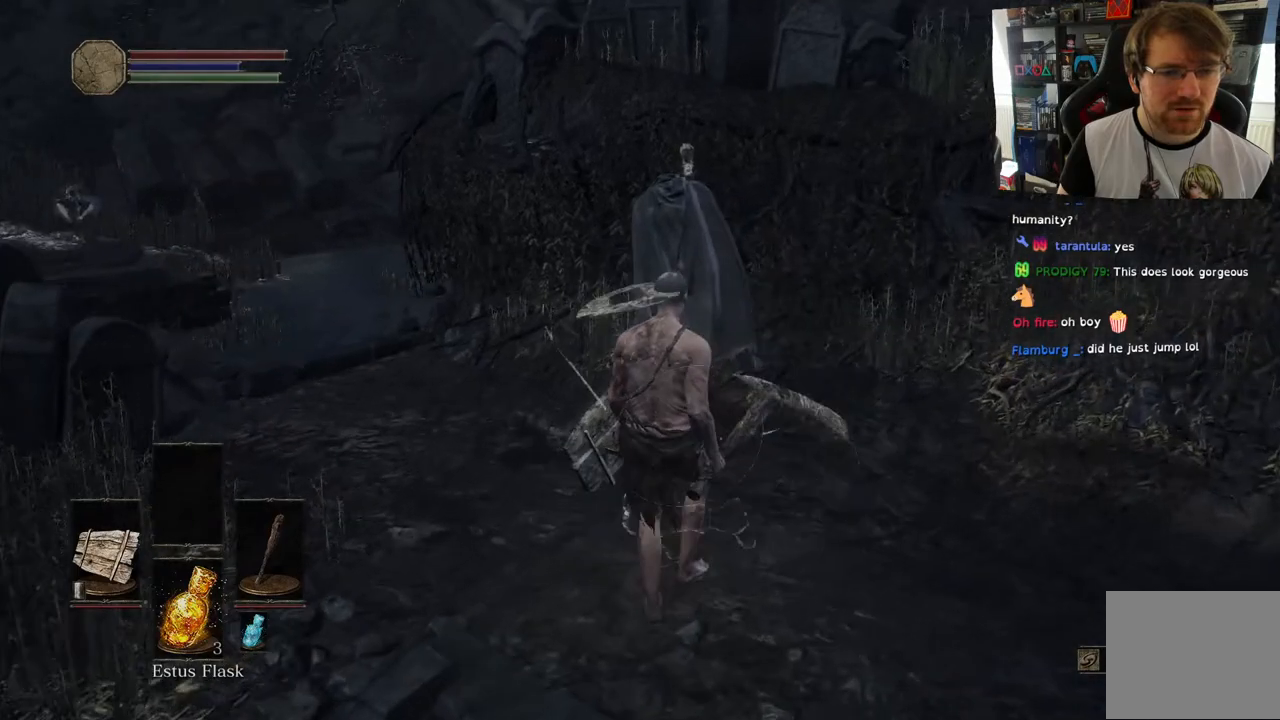
{"buttons": [], "left_stick": "up", "right_stick": "down-left", "events": [[250, "right_stick", "down-left"]]}
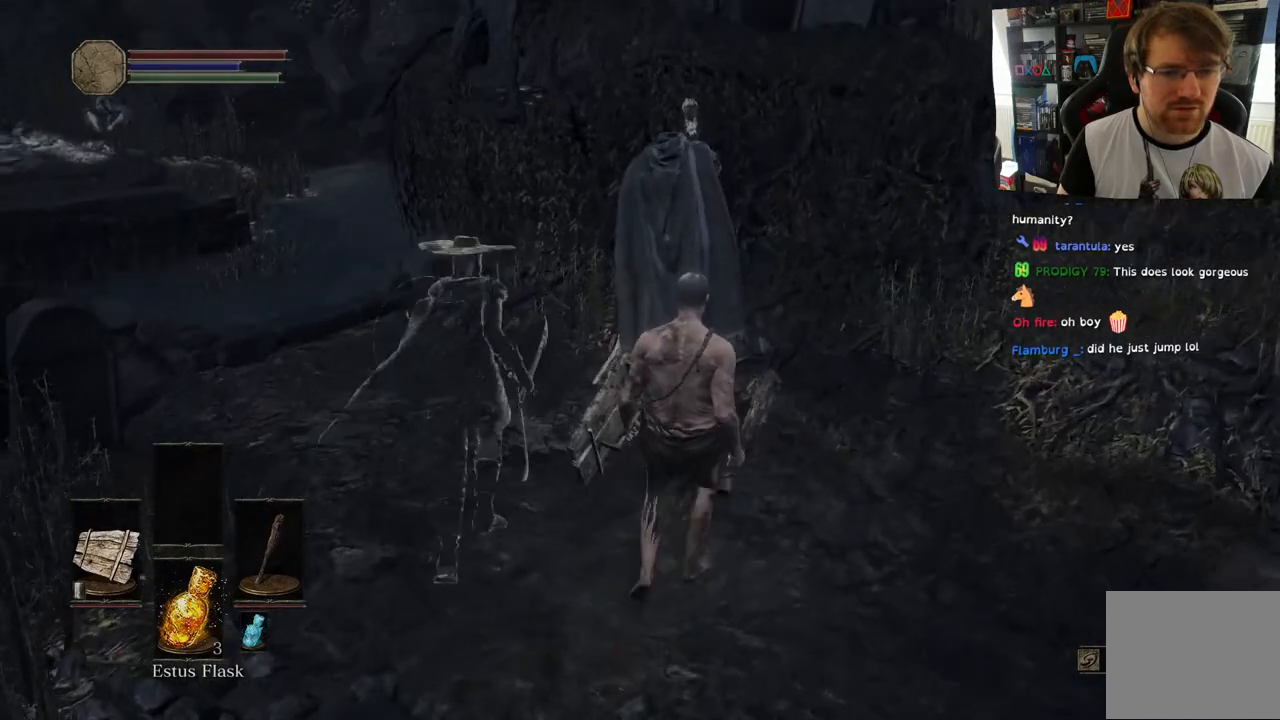
{"buttons": ["R1"], "left_stick": "up", "right_stick": "left", "events": [[267, "right_stick", "left"], [400, "R1", "down"]]}
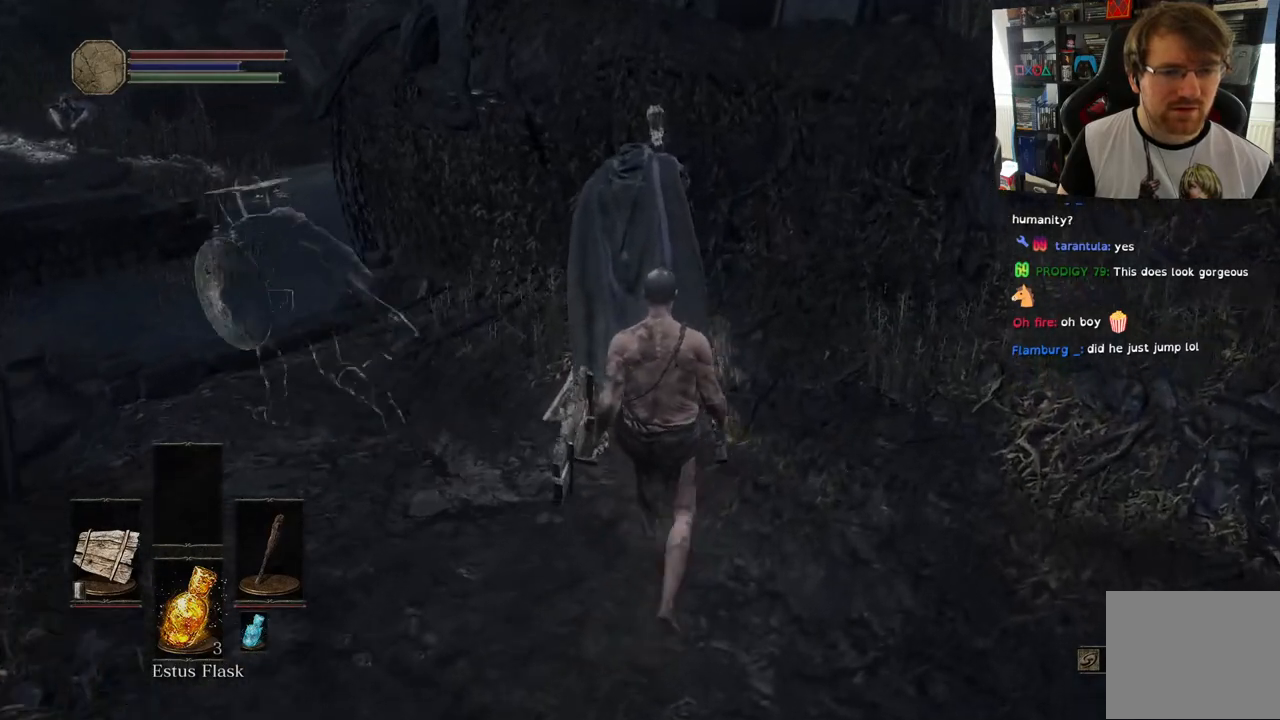
{"buttons": [], "left_stick": "up", "right_stick": "center", "events": [[50, "R1", "up"], [183, "R1", "down"], [300, "R1", "up"], [483, "right_stick", "center"]]}
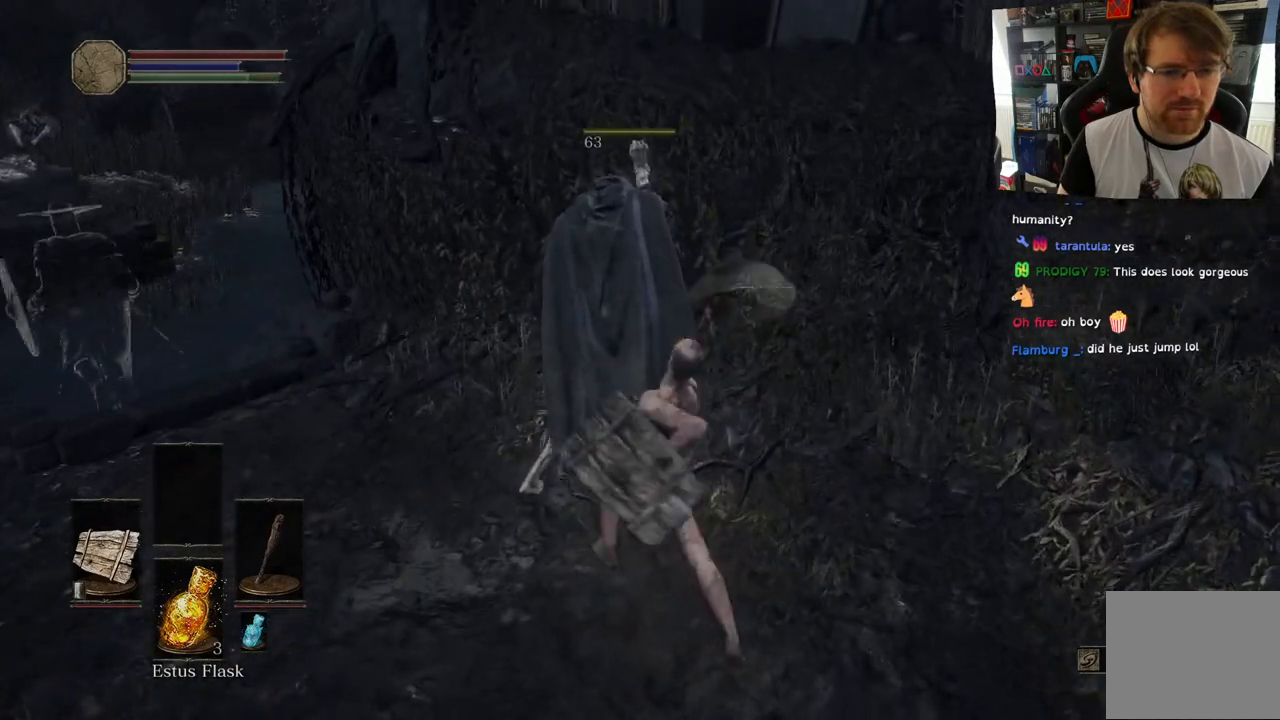
{"buttons": [], "left_stick": "up", "right_stick": "center", "events": [[33, "R1", "down"], [150, "R1", "up"]]}
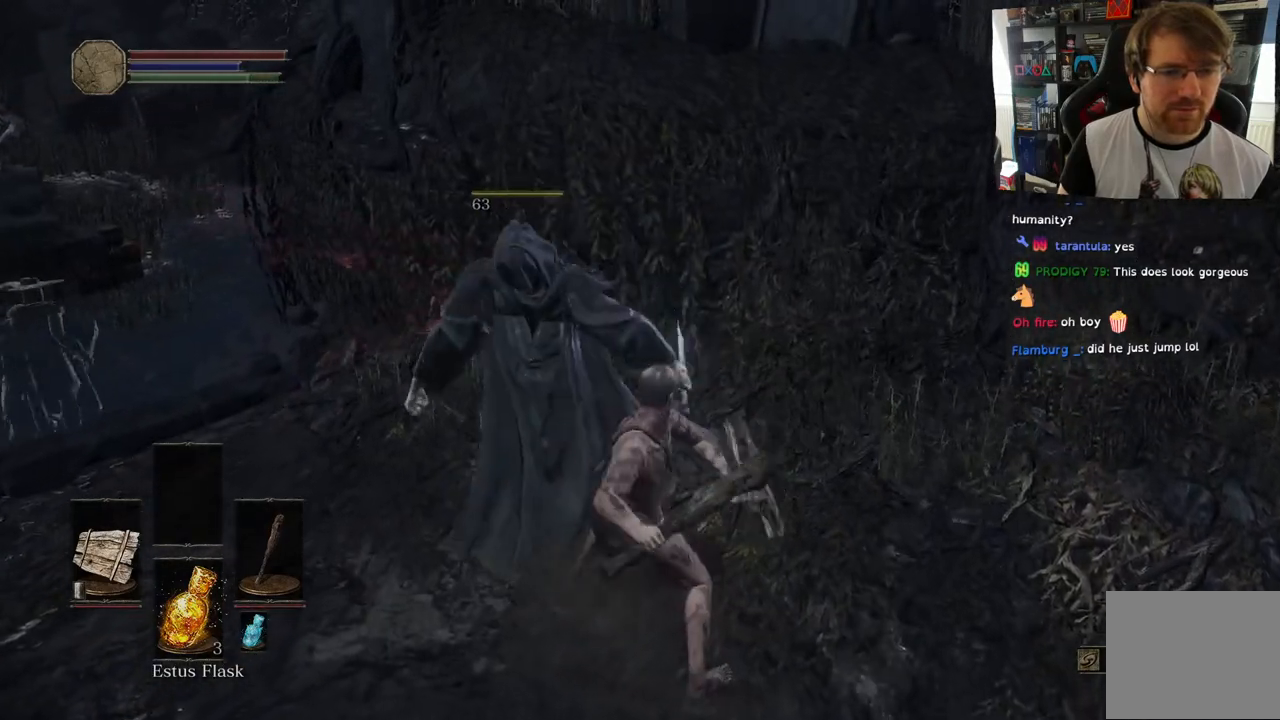
{"buttons": [], "left_stick": "center", "right_stick": "center", "events": [[33, "left_stick", "center"], [100, "right_stick", "left"], [283, "right_stick", "center"]]}
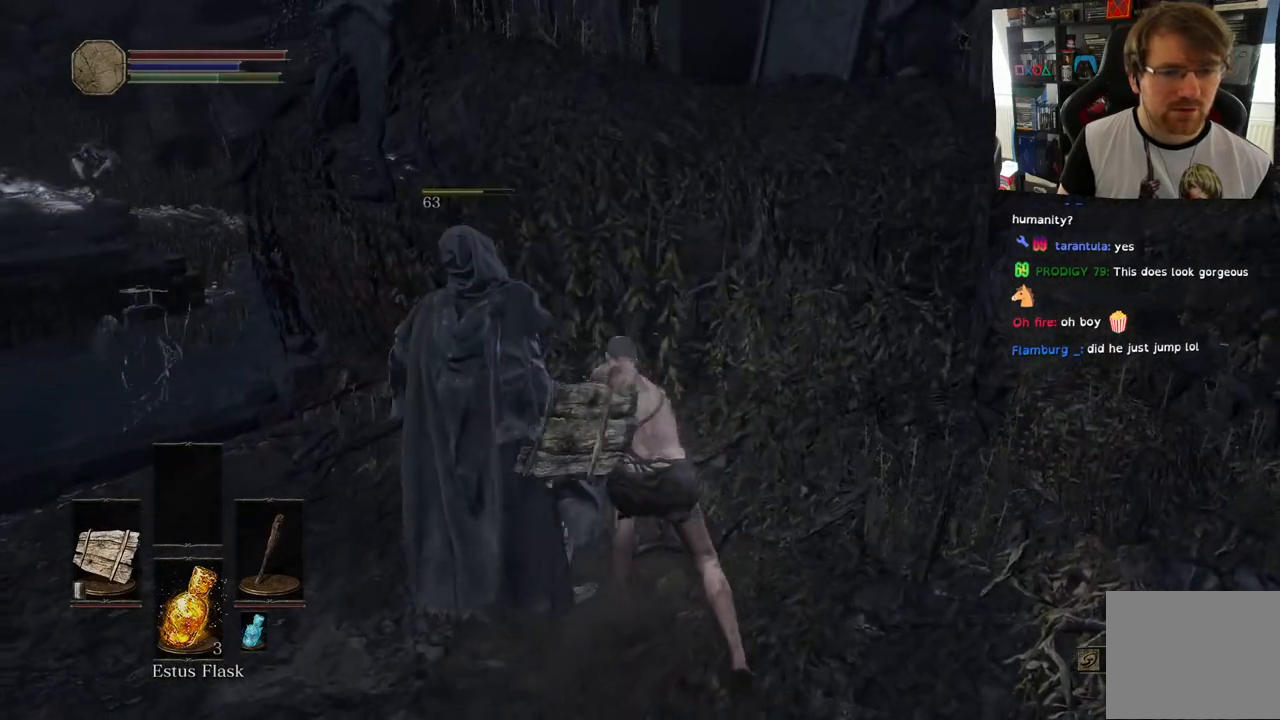
{"buttons": [], "left_stick": "down-right", "right_stick": "right", "events": [[33, "left_stick", "down"], [83, "left_stick", "down-right"], [117, "right_stick", "right"]]}
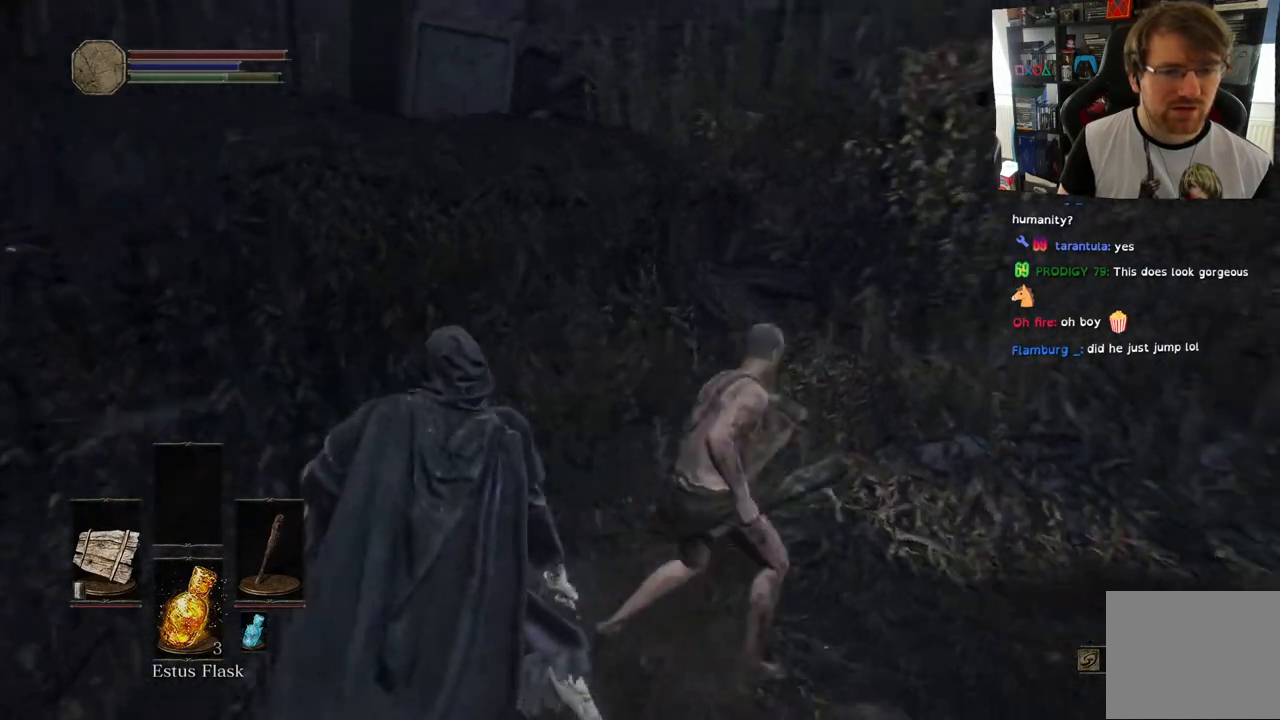
{"buttons": [], "left_stick": "right", "right_stick": "down-right"}
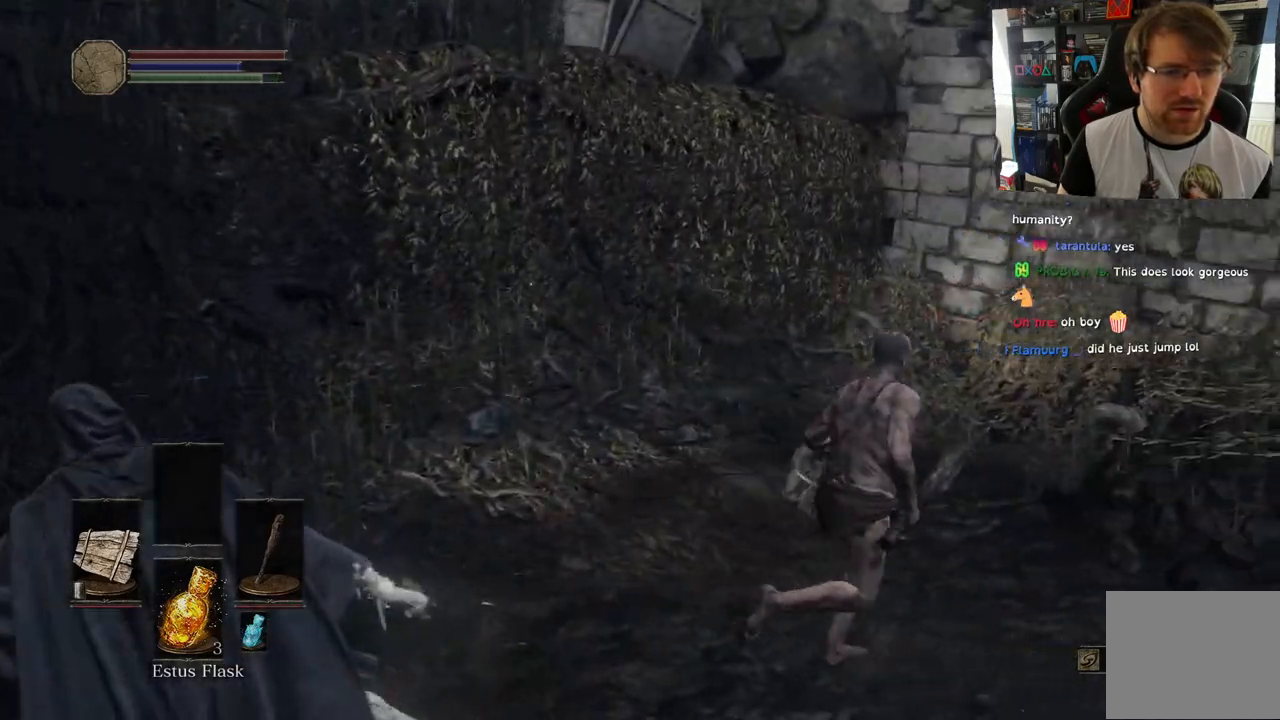
{"buttons": [], "left_stick": "up", "right_stick": "center", "events": [[50, "left_stick", "up-right"], [300, "right_stick", "center"], [350, "left_stick", "up"]]}
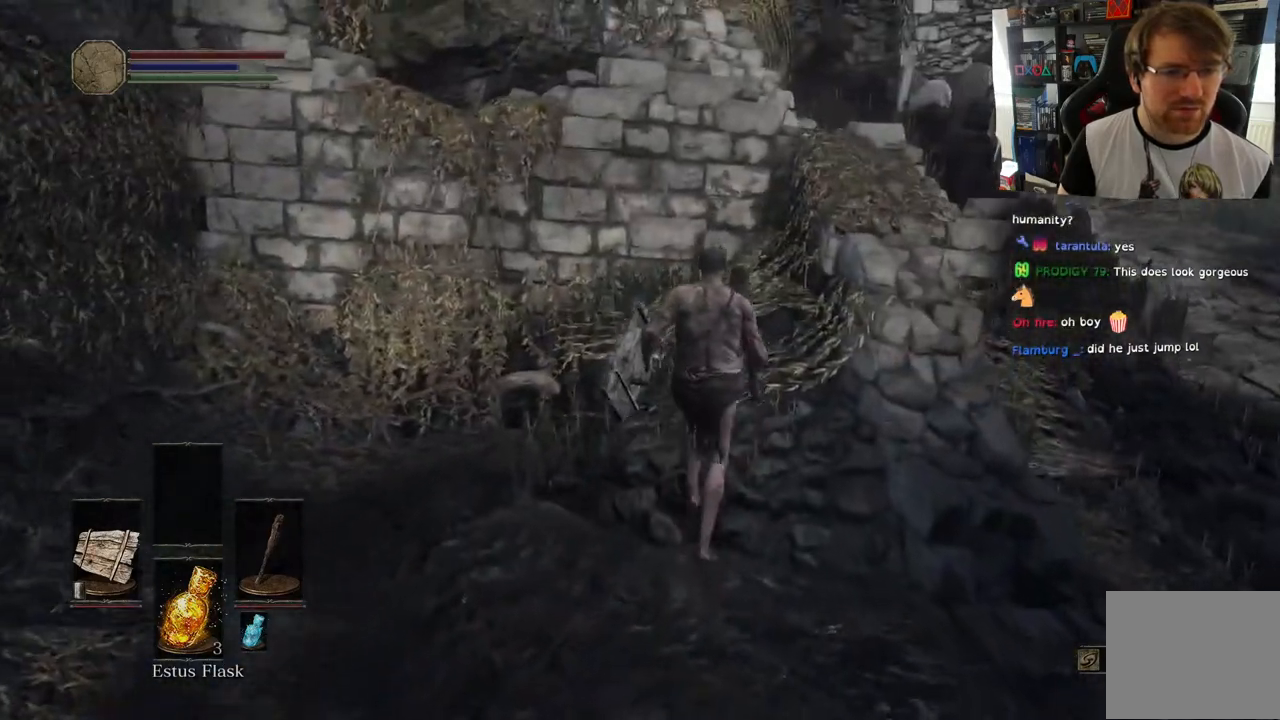
{"buttons": [], "left_stick": "right", "right_stick": "right", "events": [[33, "left_stick", "right"], [67, "right_stick", "right"]]}
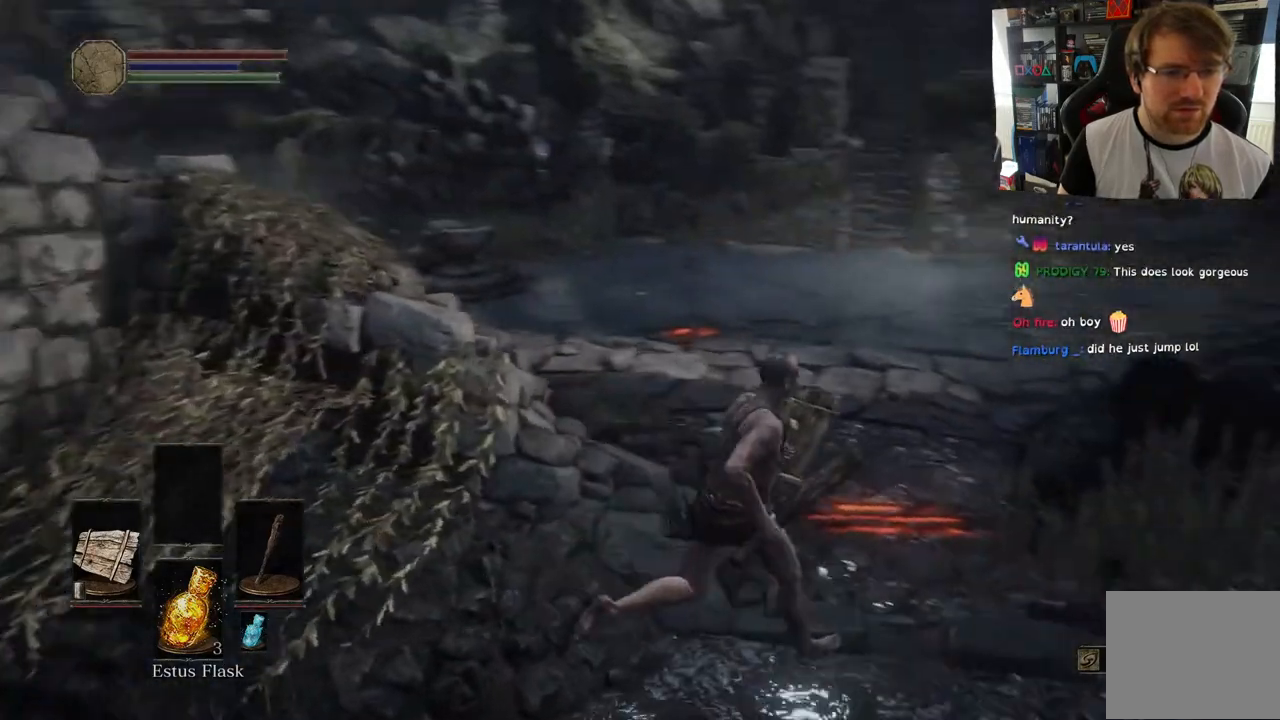
{"buttons": [], "left_stick": "right", "right_stick": "right", "events": [[33, "left_stick", "up-right"], [417, "left_stick", "right"]]}
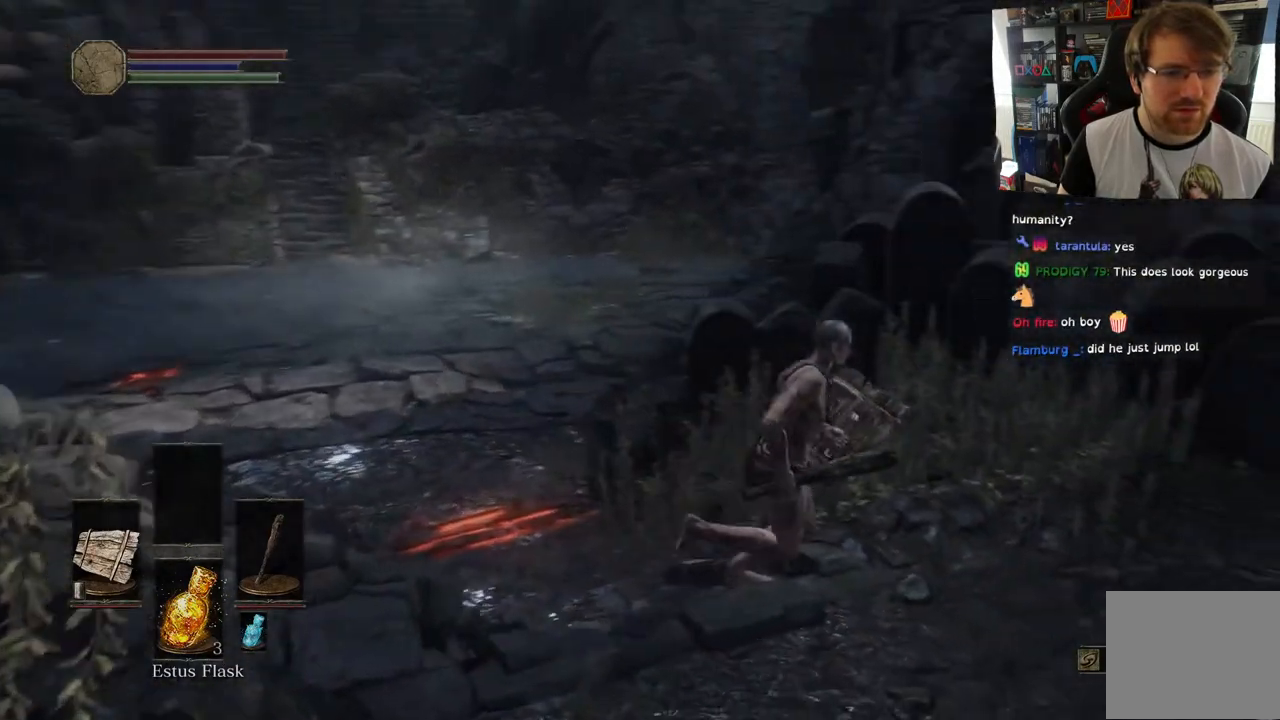
{"buttons": [], "left_stick": "up", "right_stick": "center", "events": [[133, "left_stick", "up-right"], [283, "right_stick", "center"], [400, "left_stick", "up"]]}
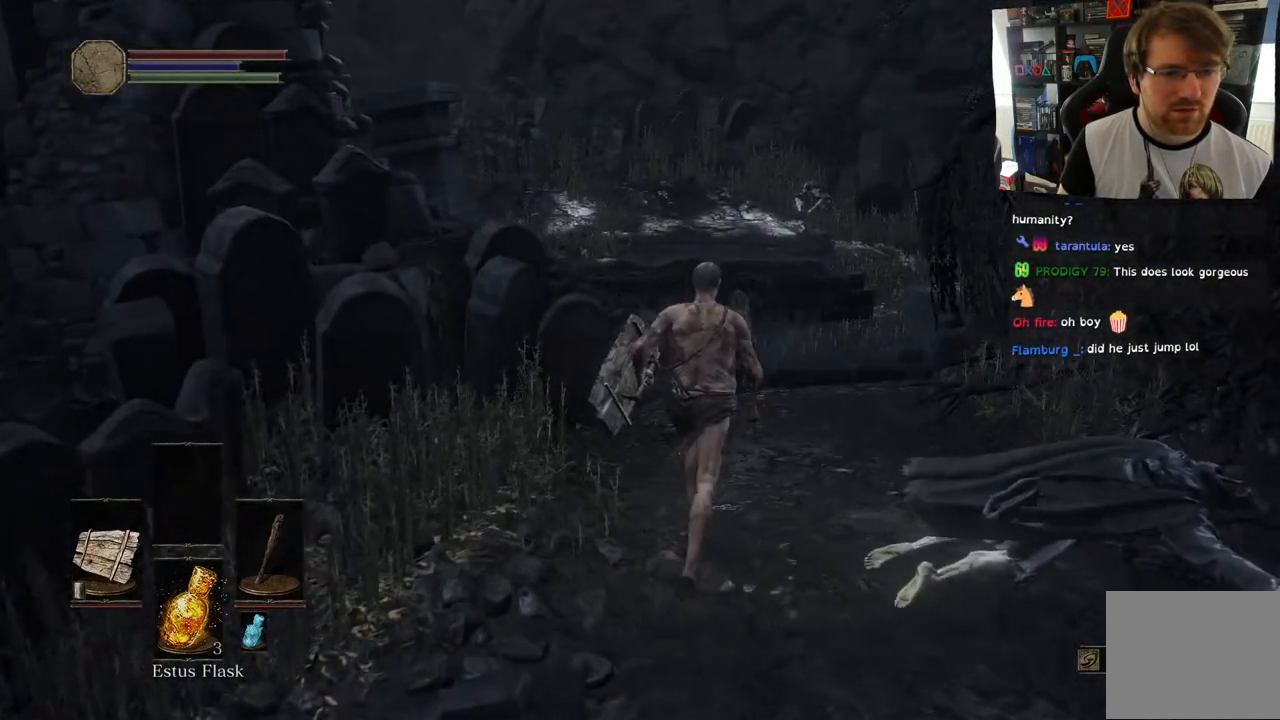
{"buttons": [], "left_stick": "up", "right_stick": "down", "events": [[317, "right_stick", "down"]]}
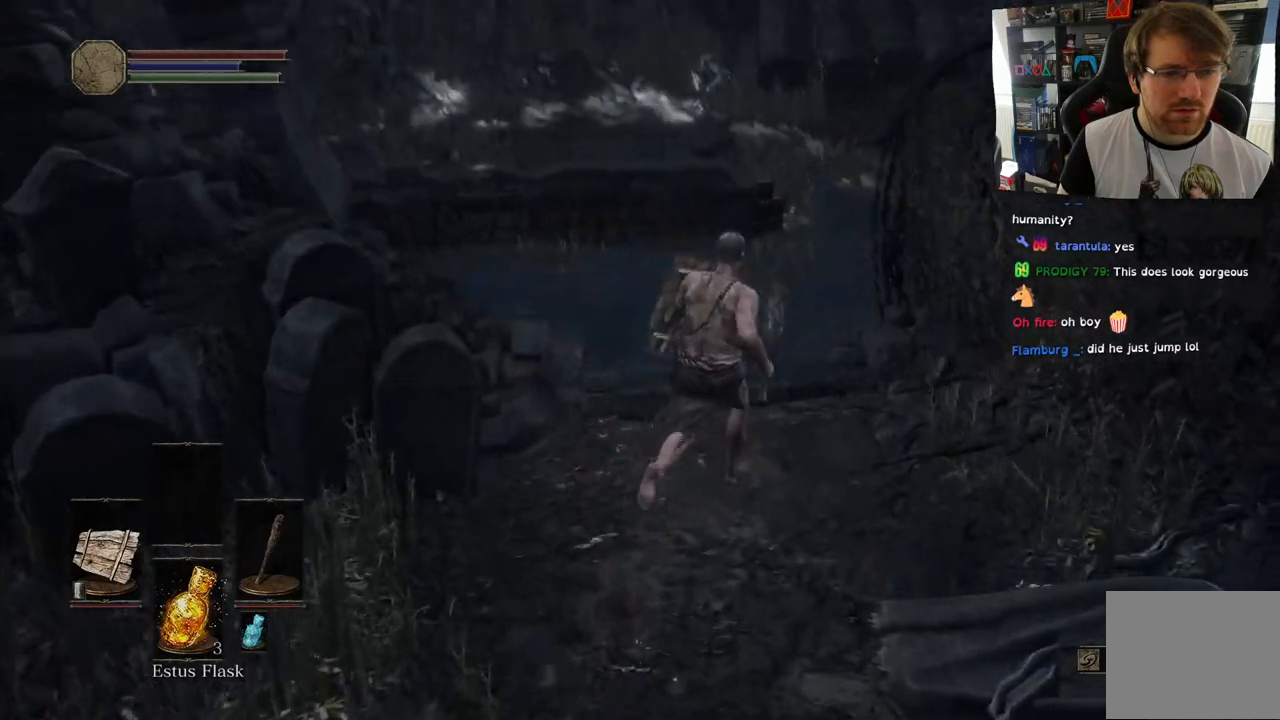
{"buttons": [], "left_stick": "center", "right_stick": "left", "events": [[150, "right_stick", "right"], [267, "left_stick", "center"], [317, "right_stick", "center"], [433, "right_stick", "left"]]}
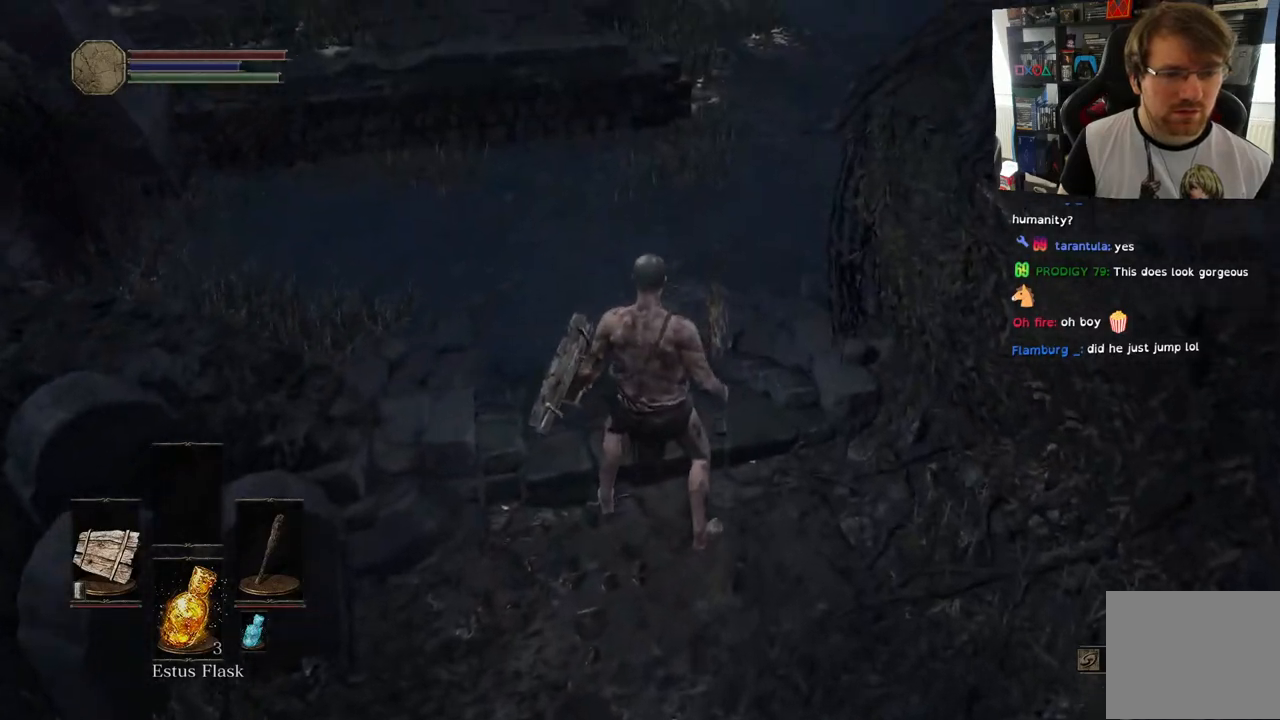
{"buttons": [], "left_stick": "up", "right_stick": "left", "events": [[250, "left_stick", "up"]]}
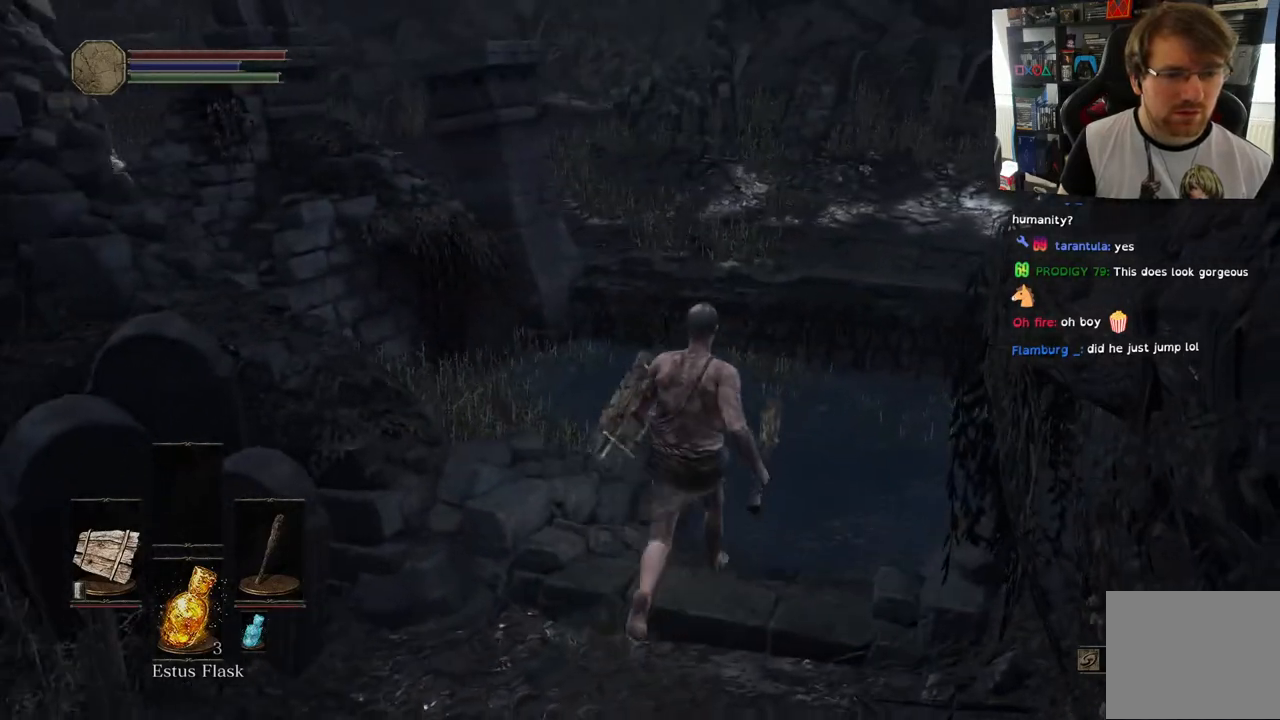
{"buttons": [], "left_stick": "up", "right_stick": "down-right", "events": [[167, "right_stick", "center"], [233, "right_stick", "down-right"]]}
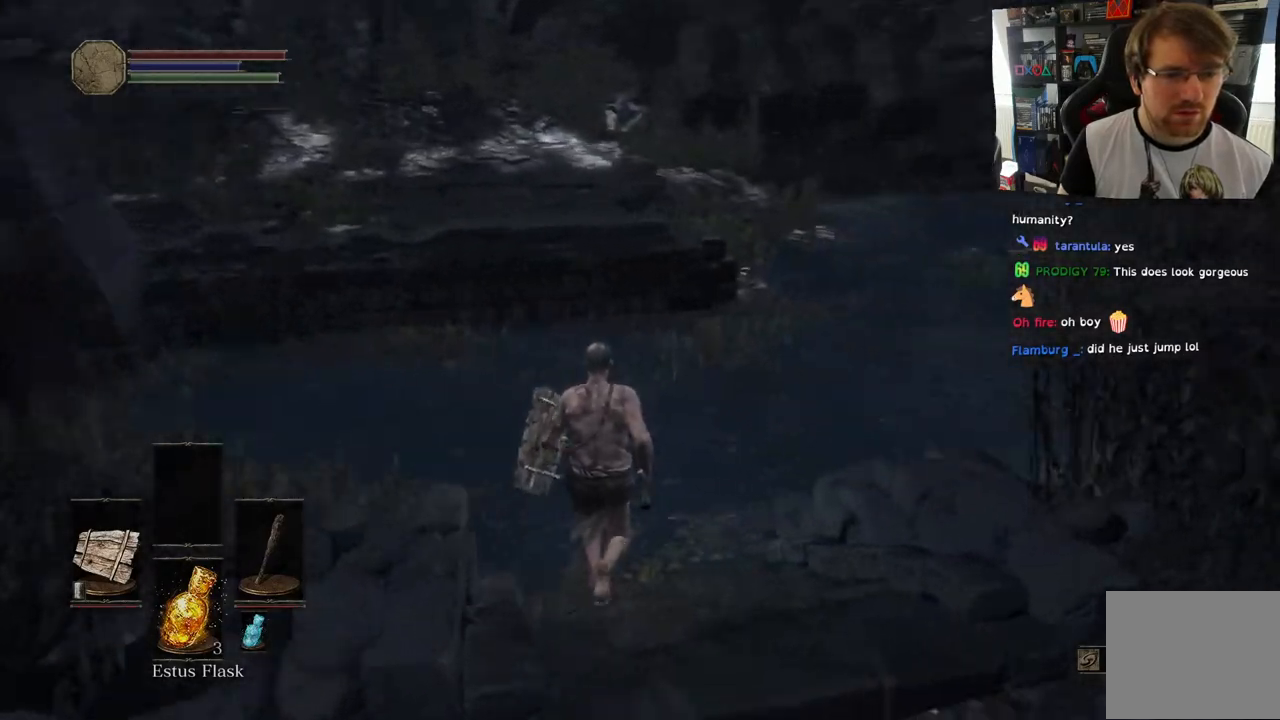
{"buttons": [], "left_stick": "center", "right_stick": "right", "events": [[67, "right_stick", "right"], [200, "left_stick", "center"]]}
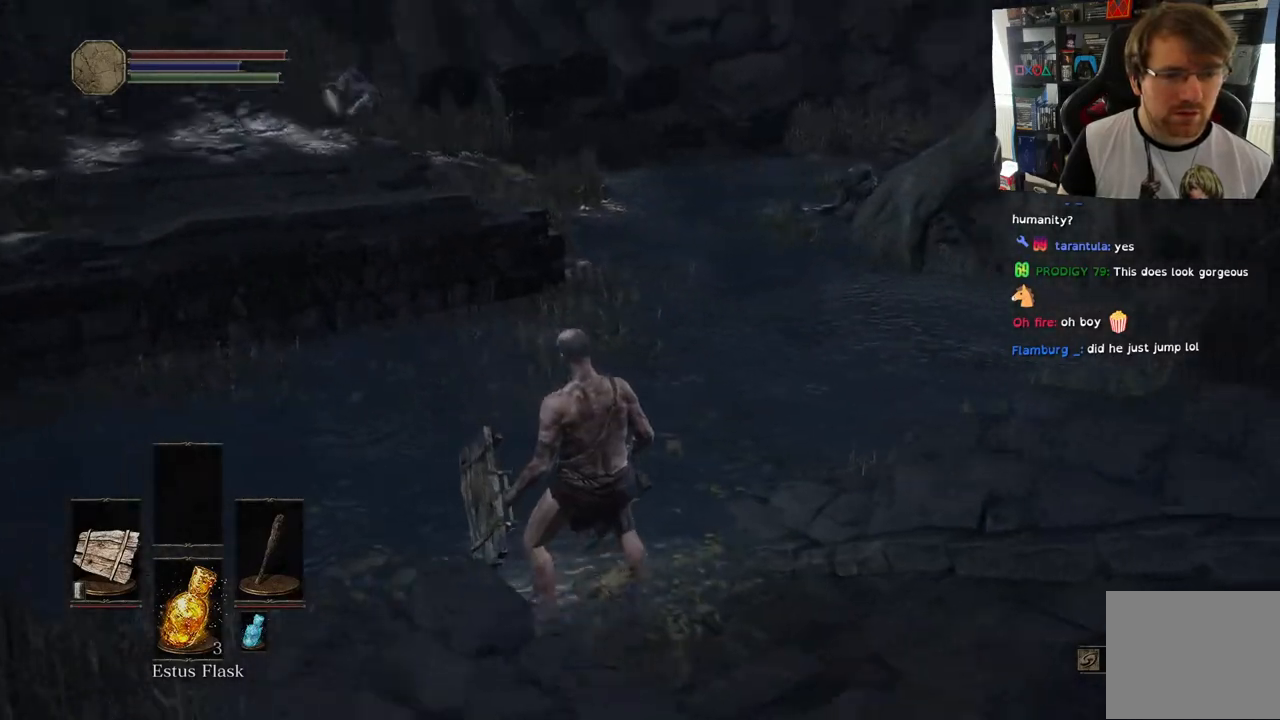
{"buttons": [], "left_stick": "up-left", "right_stick": "center", "events": [[283, "left_stick", "up-left"], [333, "right_stick", "center"]]}
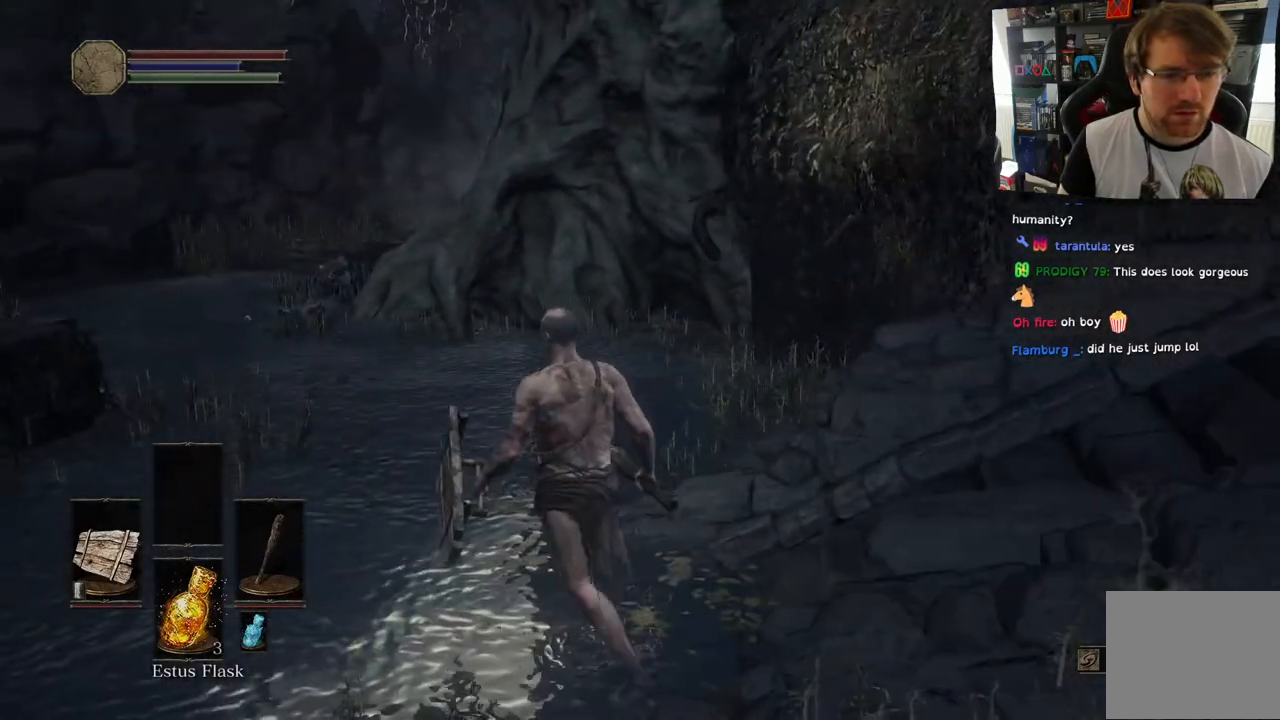
{"buttons": [], "left_stick": "up-left", "right_stick": "right", "events": [[67, "right_stick", "right"]]}
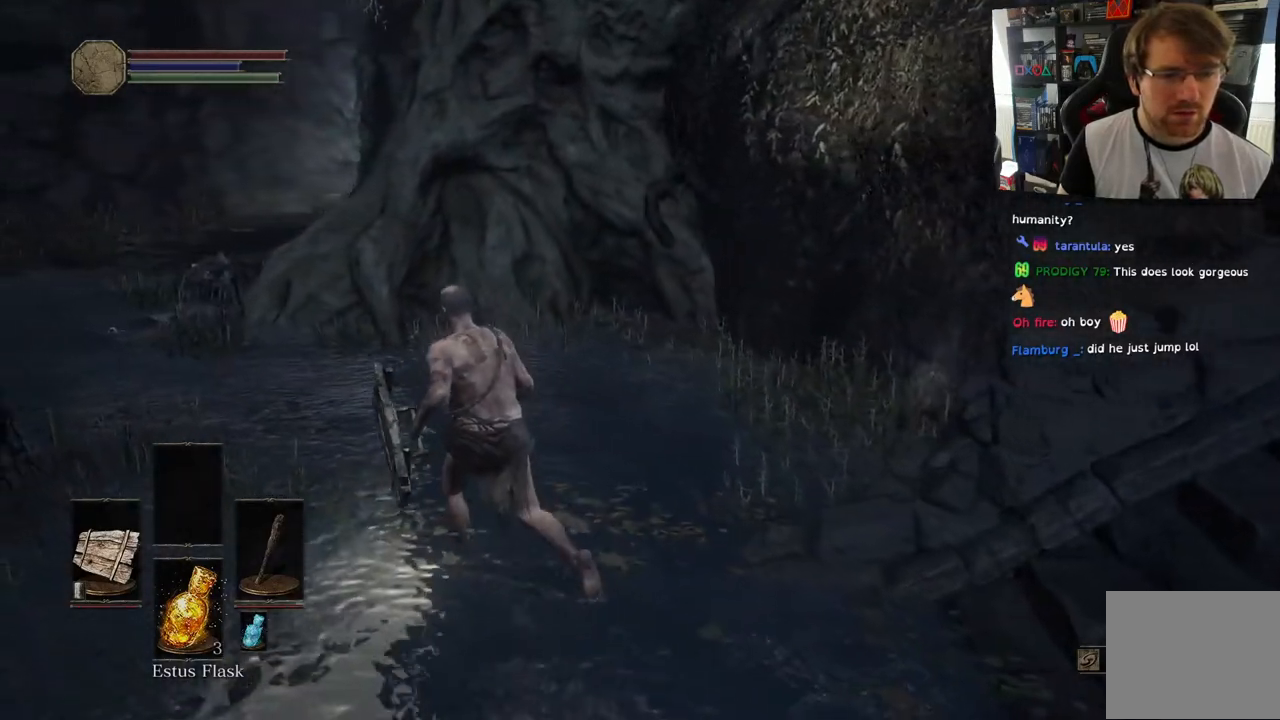
{"buttons": [], "left_stick": "up-left", "right_stick": "center", "events": [[117, "right_stick", "up-right"], [500, "right_stick", "center"]]}
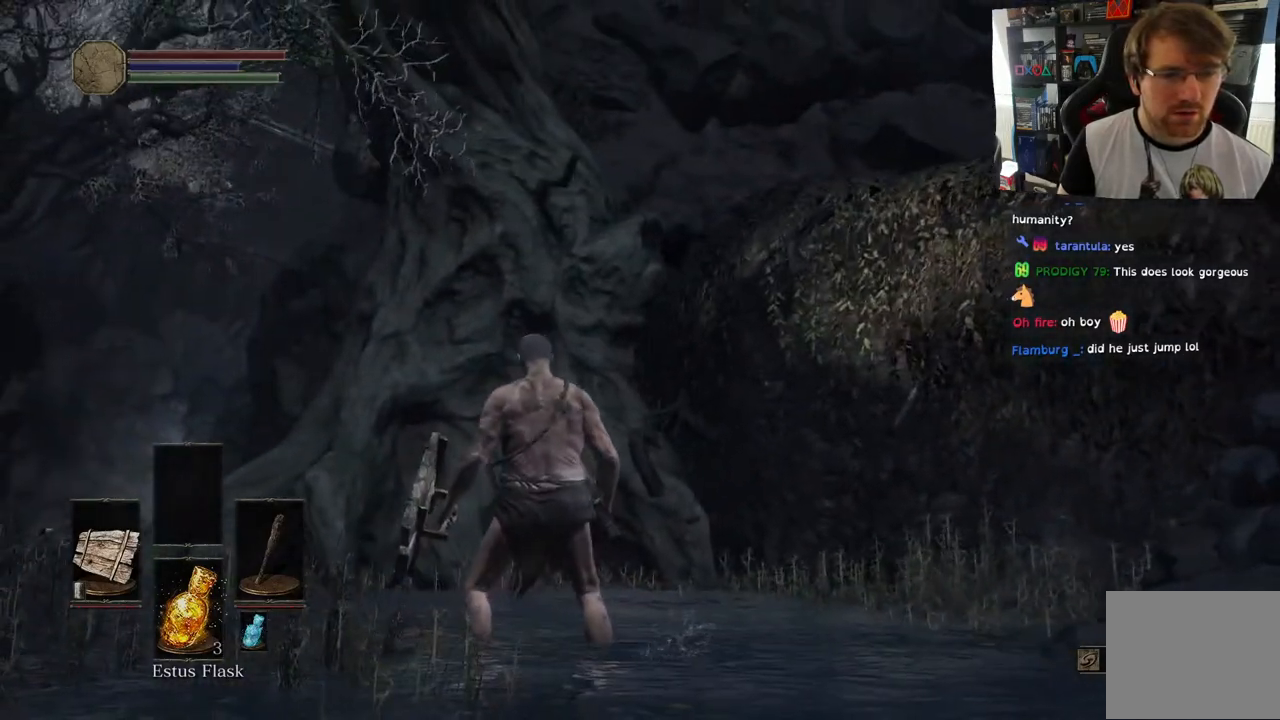
{"buttons": [], "left_stick": "up", "right_stick": "down-left", "events": [[33, "left_stick", "center"], [117, "right_stick", "down-left"], [267, "left_stick", "up"]]}
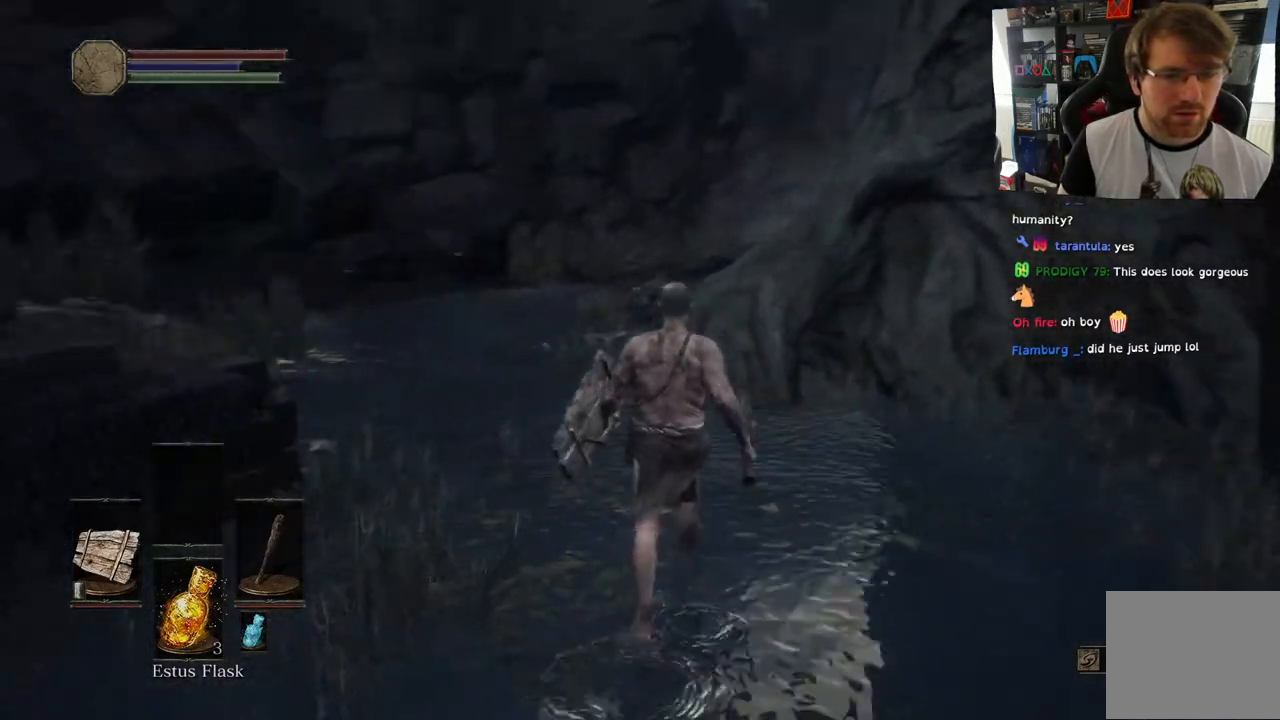
{"buttons": [], "left_stick": "up", "right_stick": "left", "events": [[100, "right_stick", "center"], [383, "right_stick", "left"]]}
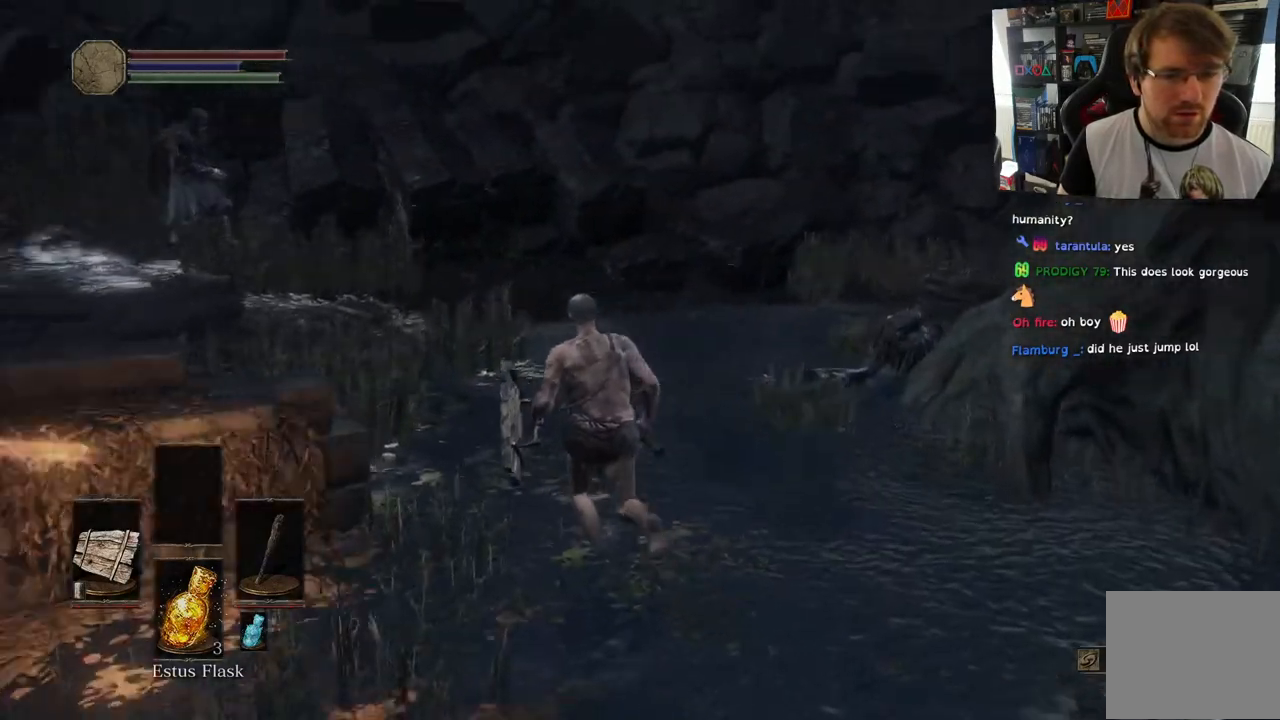
{"buttons": [], "left_stick": "down-right", "right_stick": "center", "events": [[150, "right_stick", "center"], [333, "left_stick", "center"], [383, "left_stick", "down-right"]]}
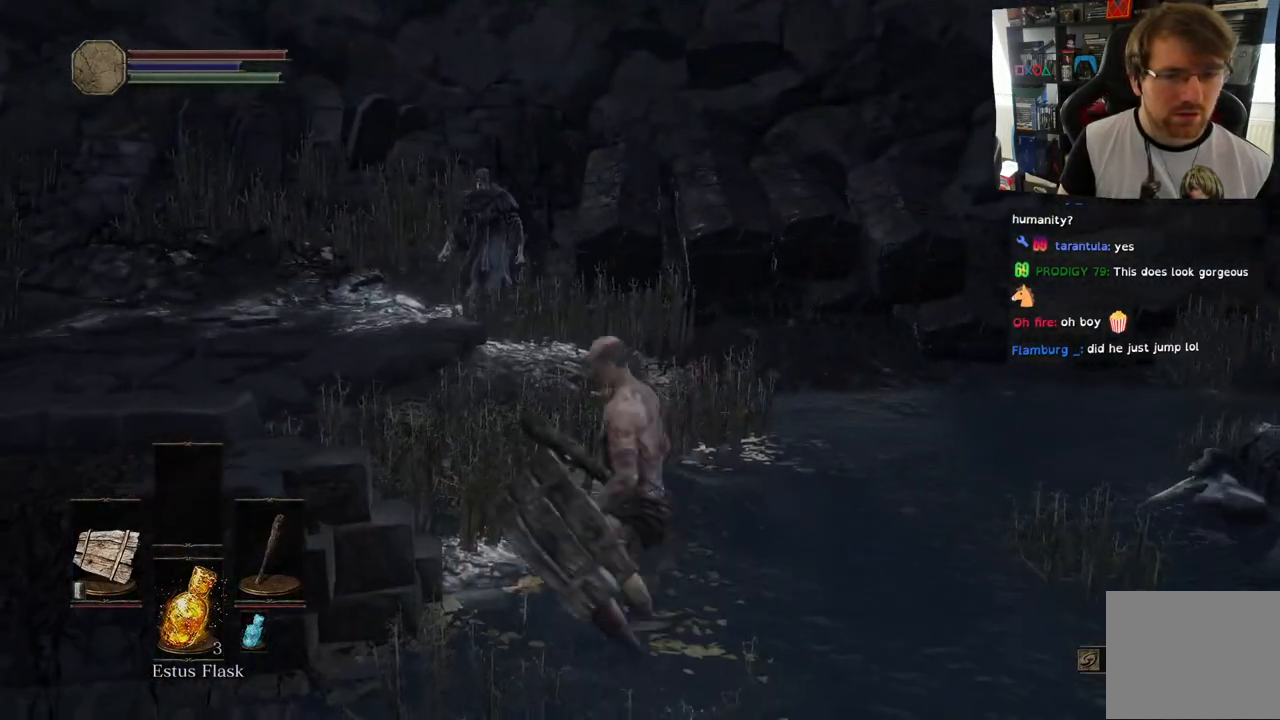
{"buttons": [], "left_stick": "right", "right_stick": "right", "events": [[67, "right_stick", "left"], [267, "right_stick", "center"], [367, "right_stick", "right"], [433, "left_stick", "right"]]}
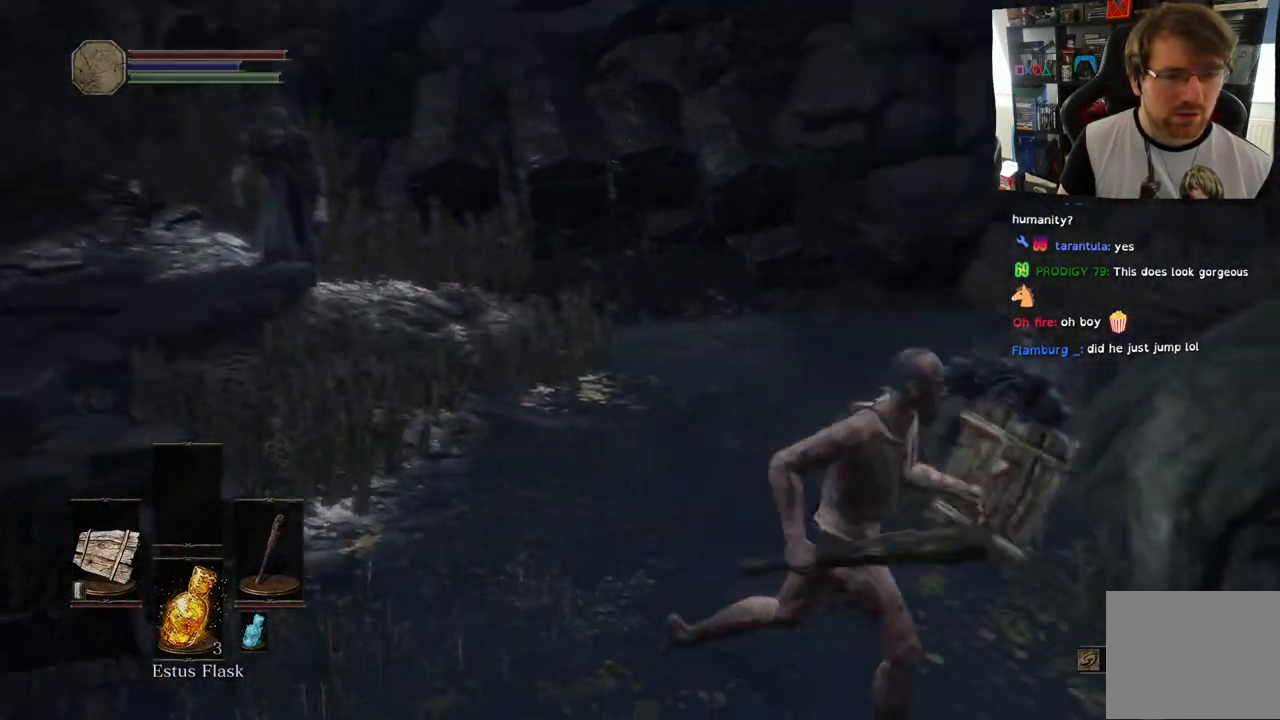
{"buttons": [], "left_stick": "up", "right_stick": "center", "events": [[83, "right_stick", "center"], [133, "left_stick", "up"], [267, "right_stick", "up"], [283, "R1", "down"], [417, "R1", "up"], [433, "right_stick", "center"]]}
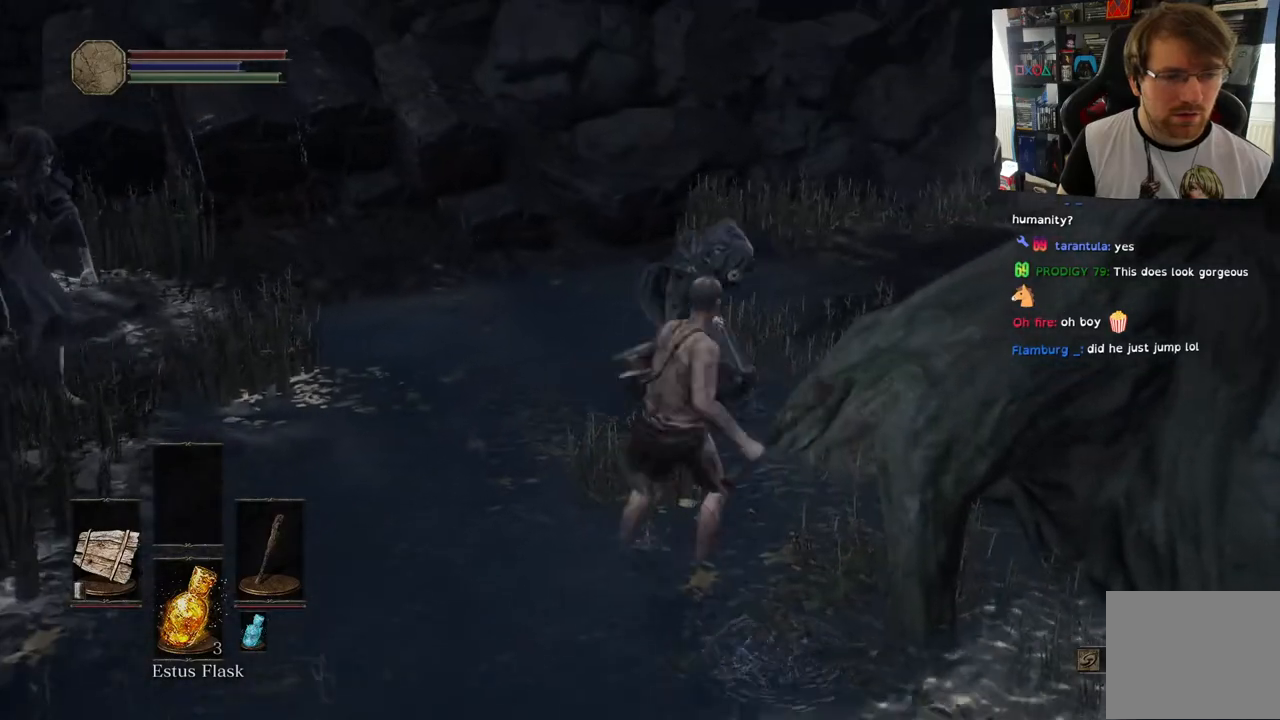
{"buttons": [], "left_stick": "up", "right_stick": "right", "events": [[67, "R1", "down"], [200, "R1", "up"], [367, "R1", "down"], [383, "right_stick", "right"], [483, "R1", "up"]]}